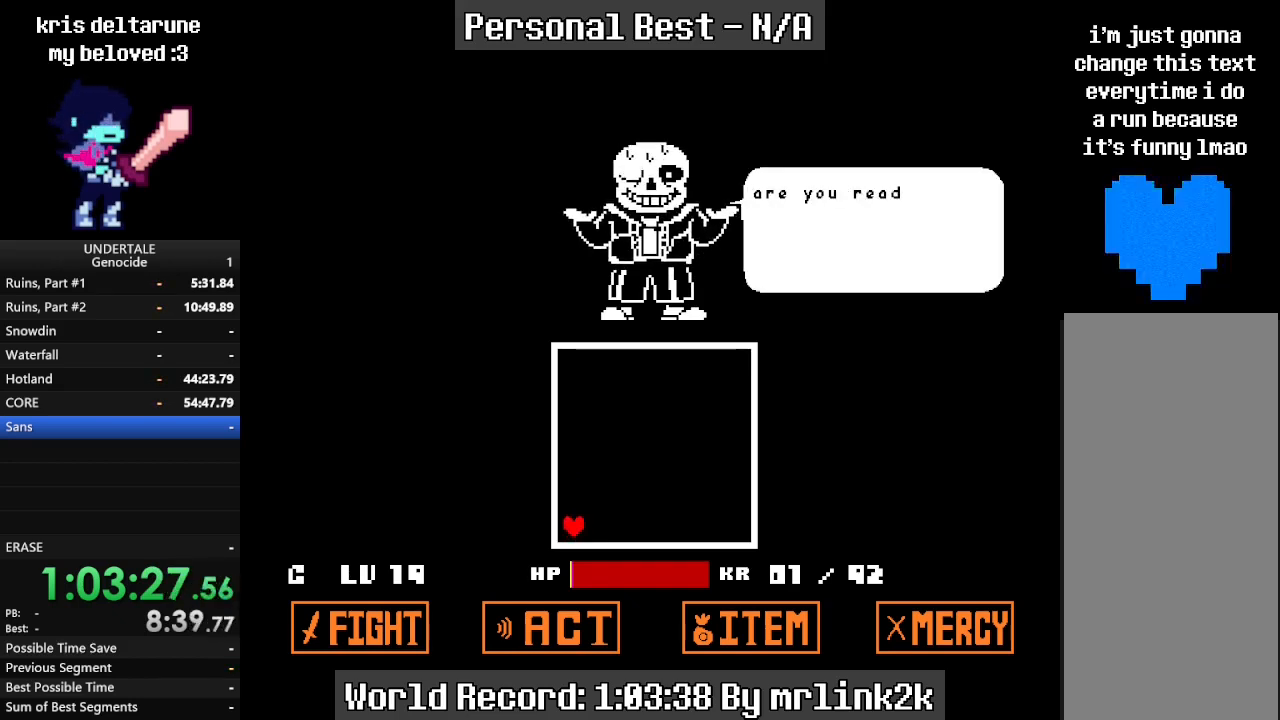
Gameplay with keyboard; each line is a JSON object with the keys held at the frame after it. "events" lists presses ("down") and releases ("up") of "c", "ctrl_l", "ctrl_r", "down", "escape", "f4", "left", "num0", "num1", "num2", "num3", "num4", "return", "right", "shift_l", "shift_r", "up", "x" and "z" between this image and that frame as [ms after this image, input, new state], when the widget could be followed in between. No other keys are recorded. Mouse input is not recorded. Not read: other_keys.
{"keys": ["return"], "events": [[67, "return", "up"], [100, "return", "down"], [133, "return", "up"], [200, "return", "down"], [233, "return", "up"], [300, "return", "down"], [333, "return", "up"], [367, "return", "down"], [433, "return", "up"], [467, "return", "down"]]}
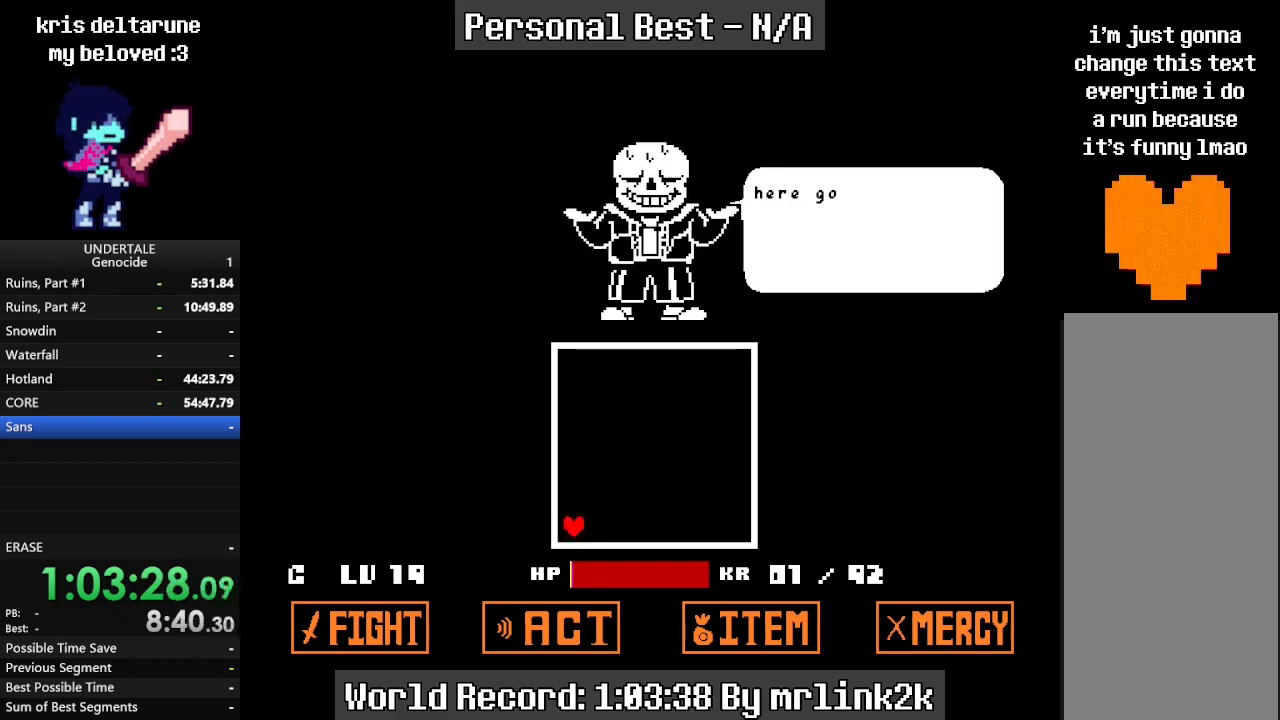
{"keys": ["return"], "events": [[33, "return", "up"], [67, "return", "down"], [100, "return", "up"], [200, "return", "down"], [267, "return", "up"], [300, "return", "down"], [333, "return", "up"], [400, "return", "down"], [433, "return", "up"], [500, "return", "down"]]}
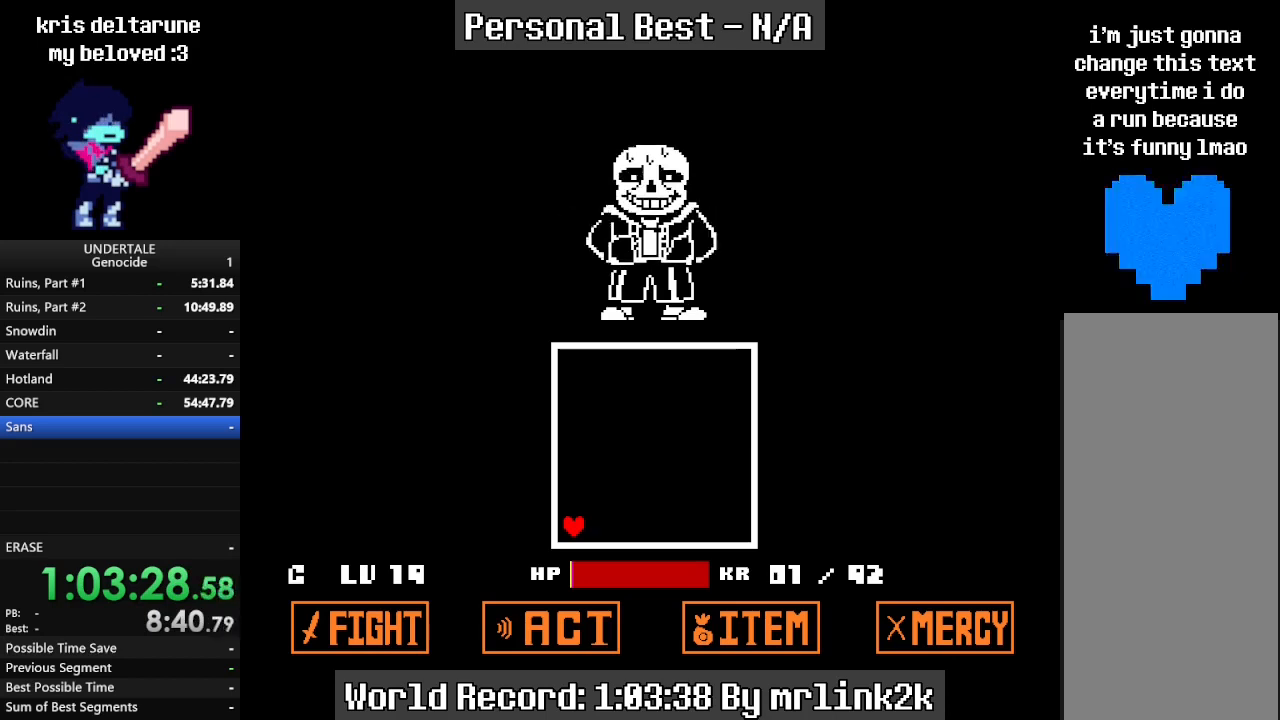
{"keys": [], "events": [[33, "return", "up"], [100, "return", "down"], [133, "return", "up"], [200, "return", "down"], [233, "return", "up"]]}
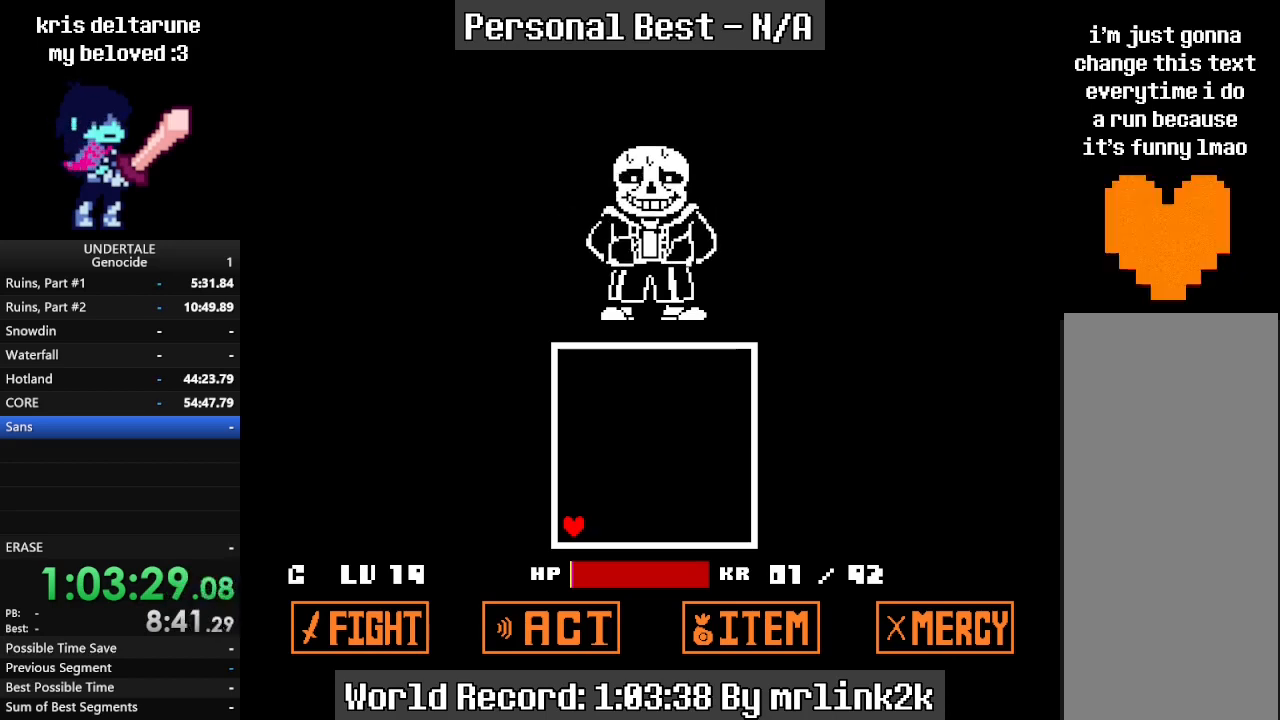
{"keys": [], "events": []}
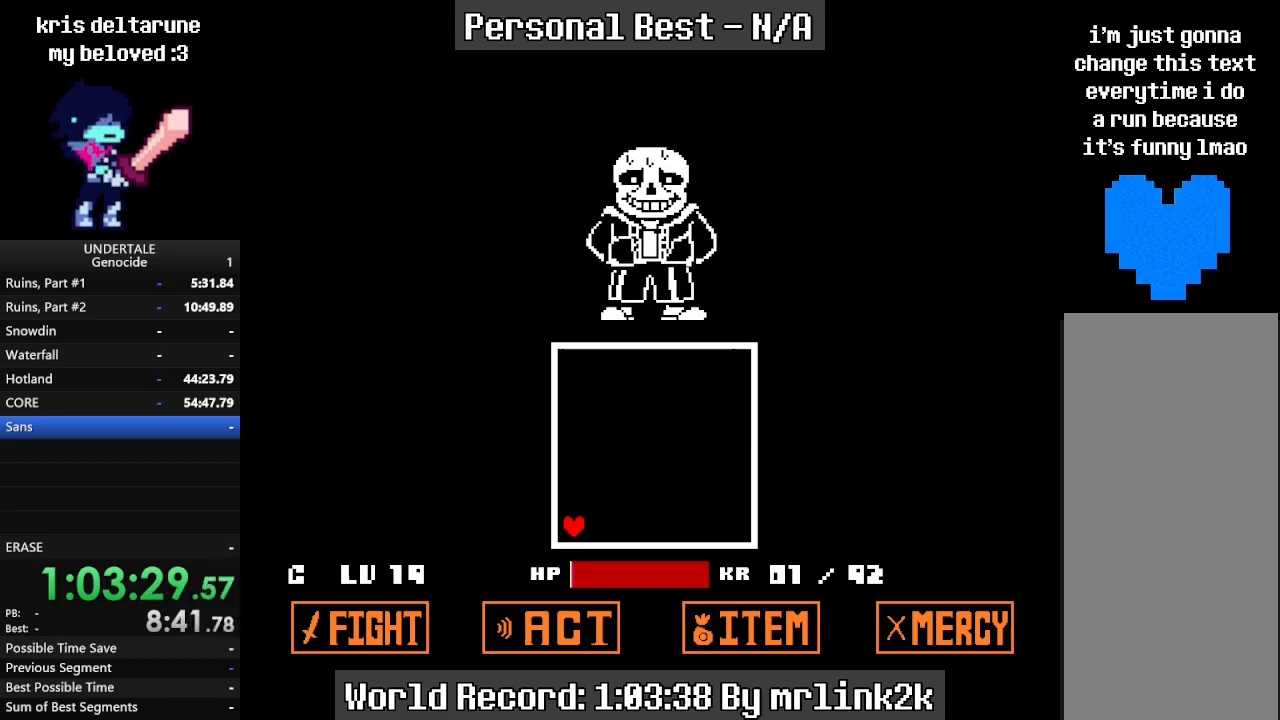
{"keys": [], "events": []}
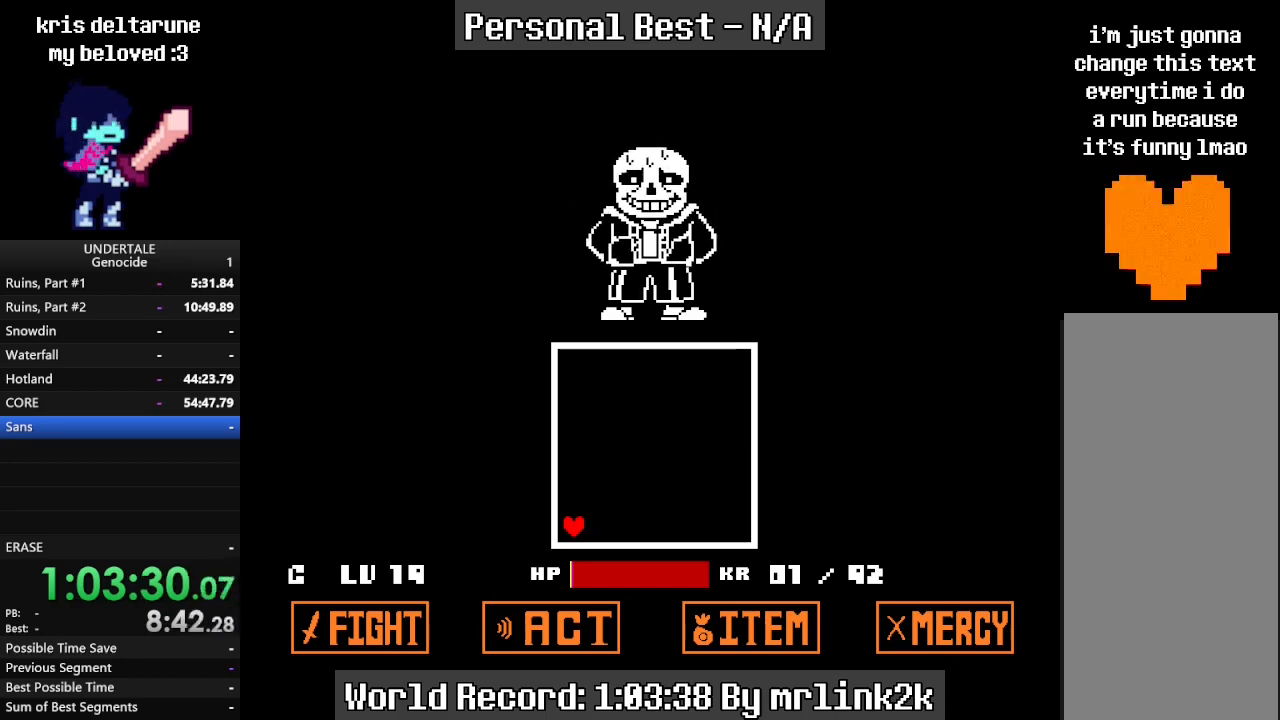
{"keys": [], "events": []}
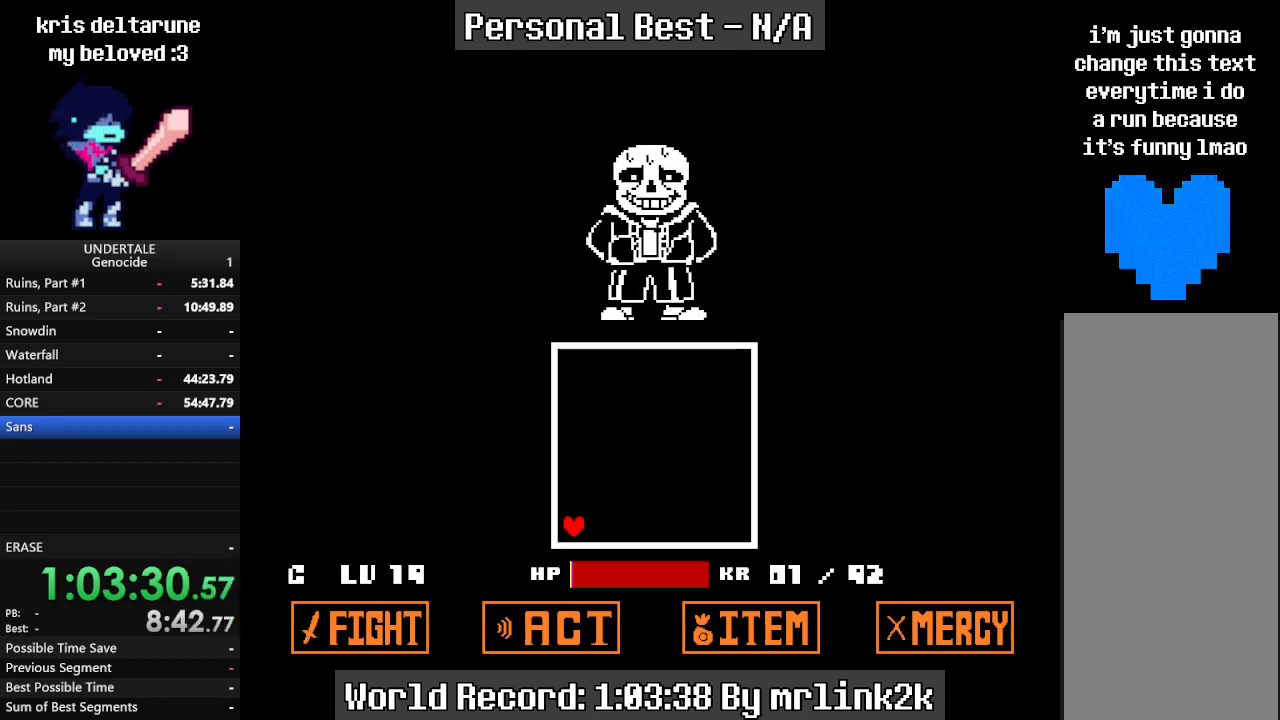
{"keys": [], "events": []}
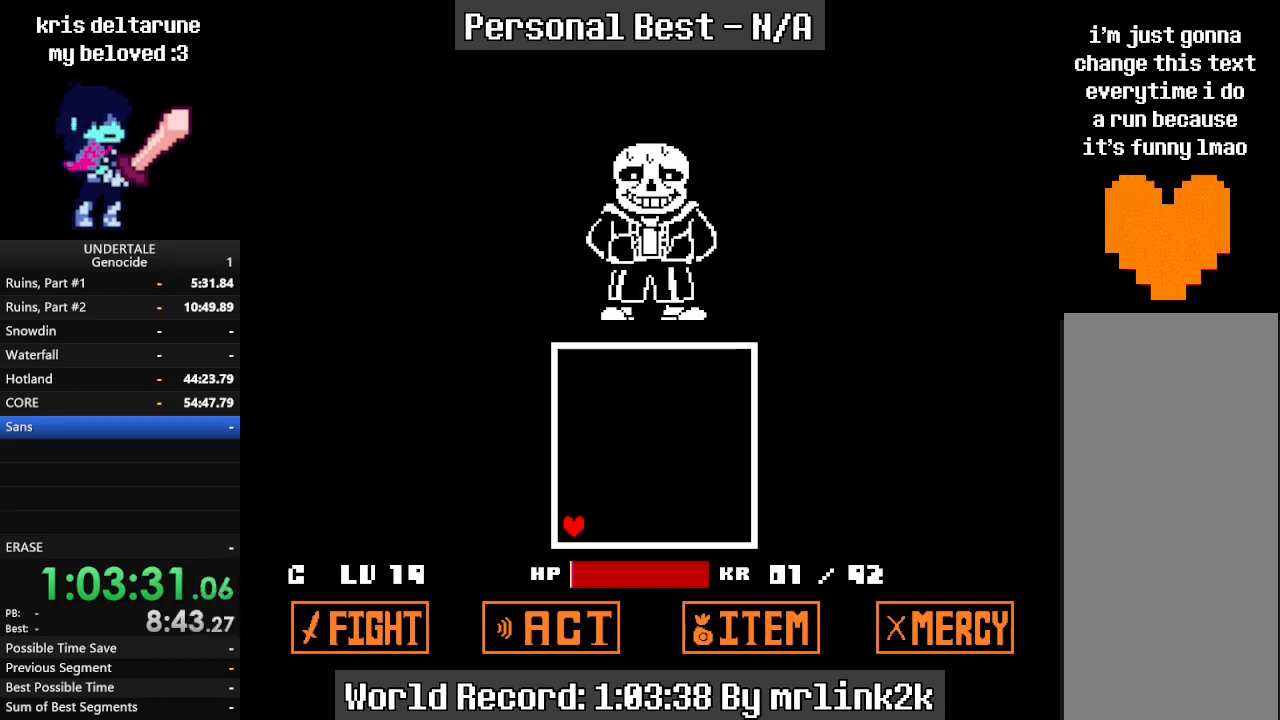
{"keys": [], "events": []}
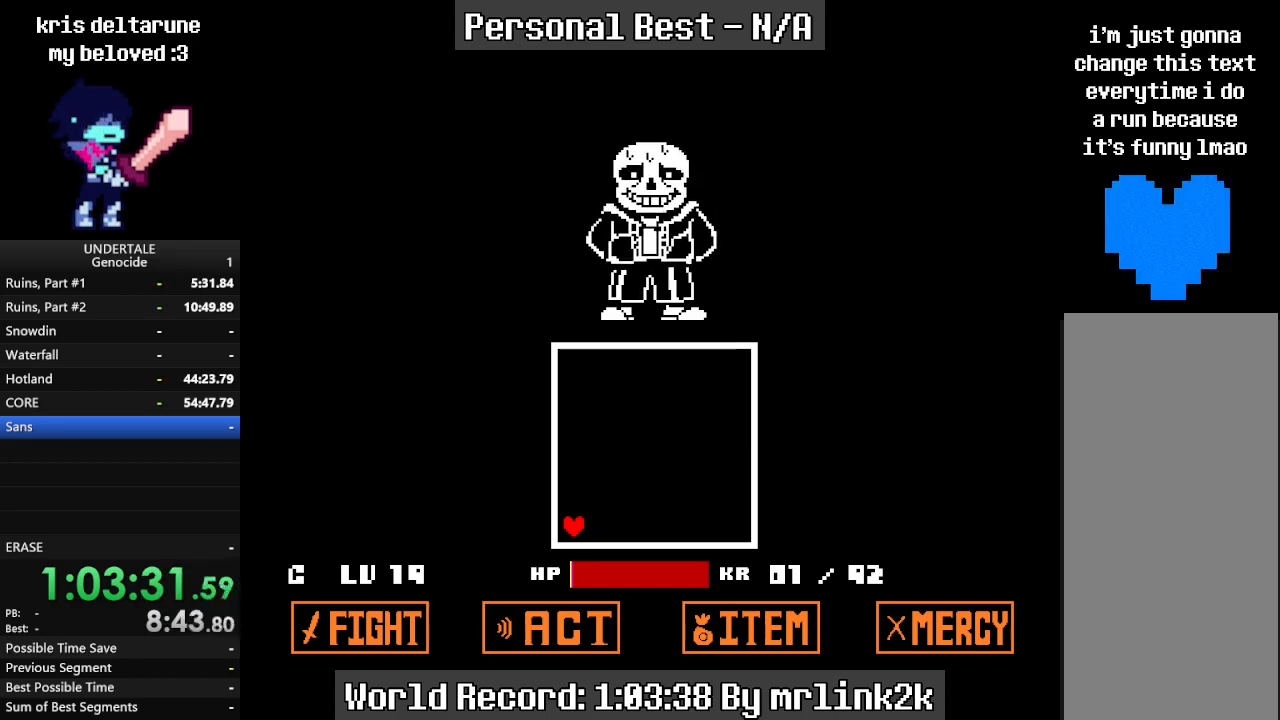
{"keys": [], "events": []}
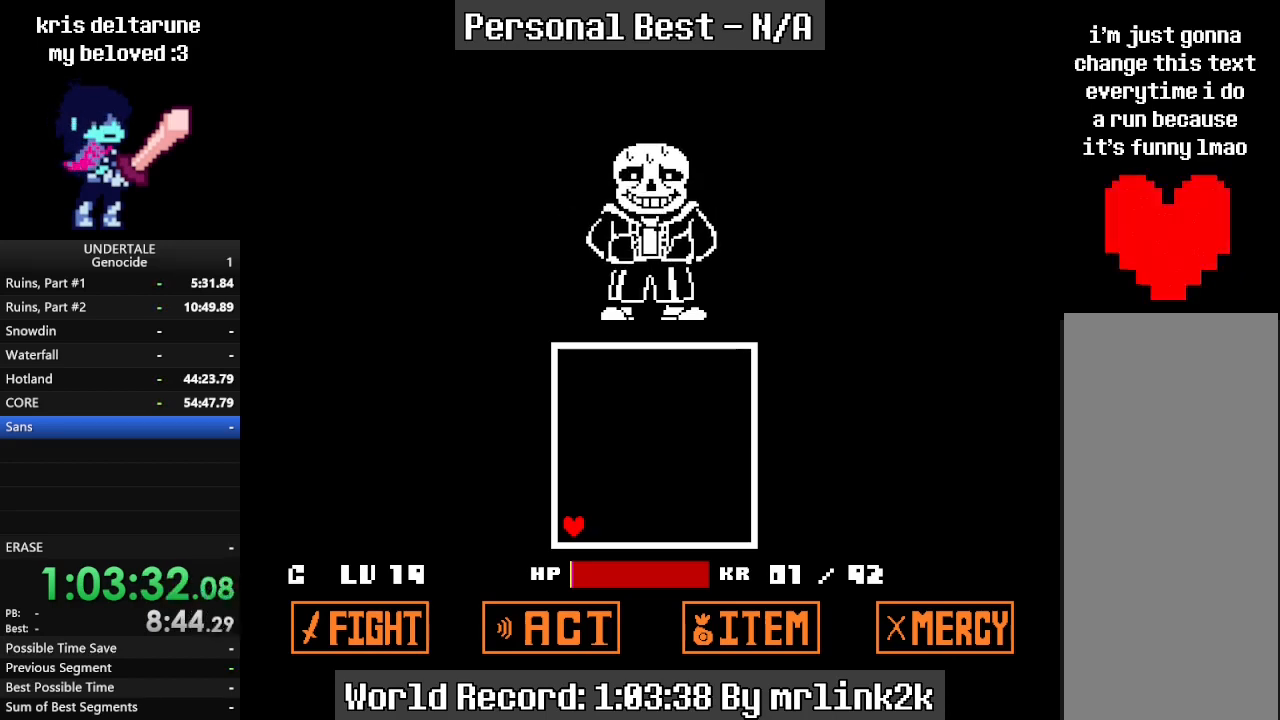
{"keys": [], "events": []}
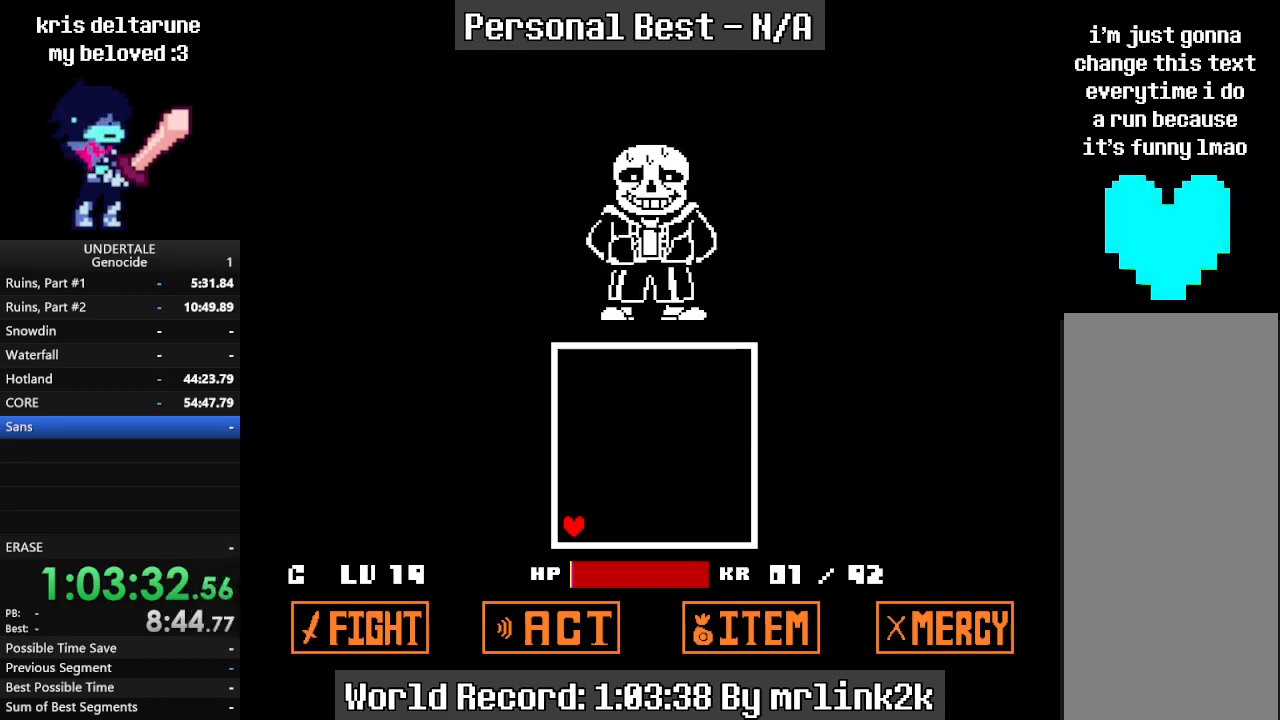
{"keys": [], "events": []}
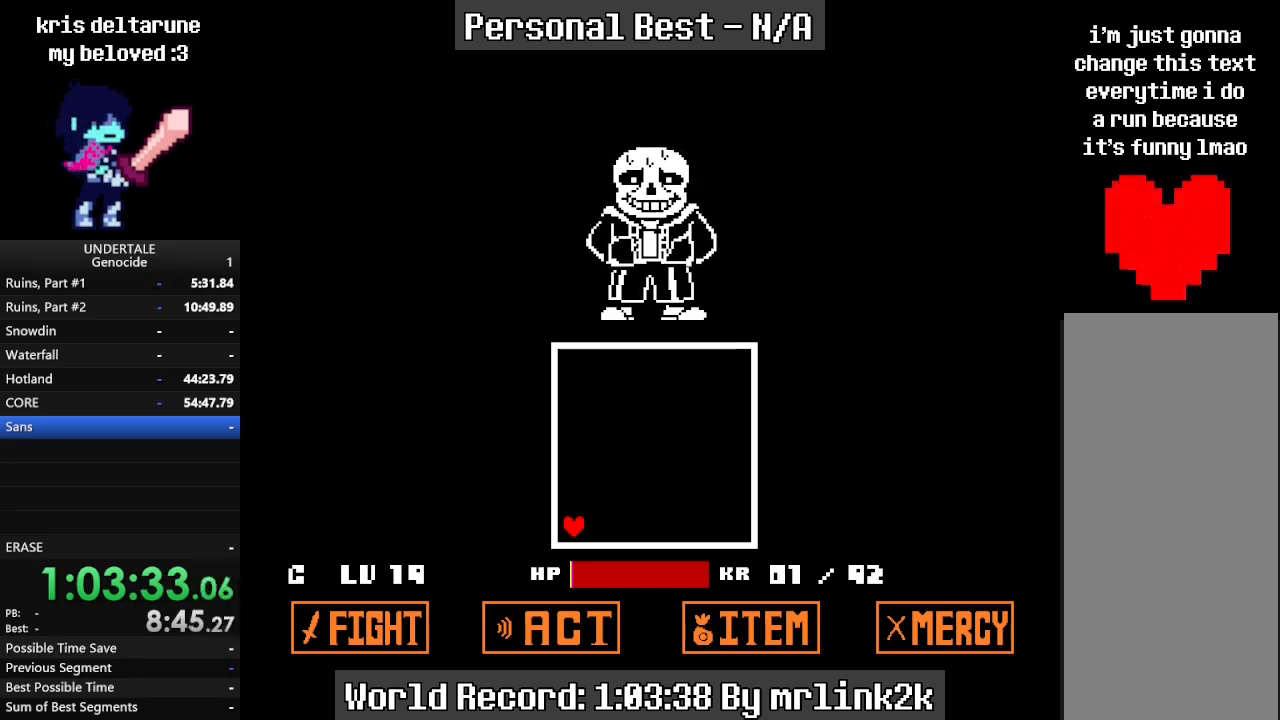
{"keys": [], "events": []}
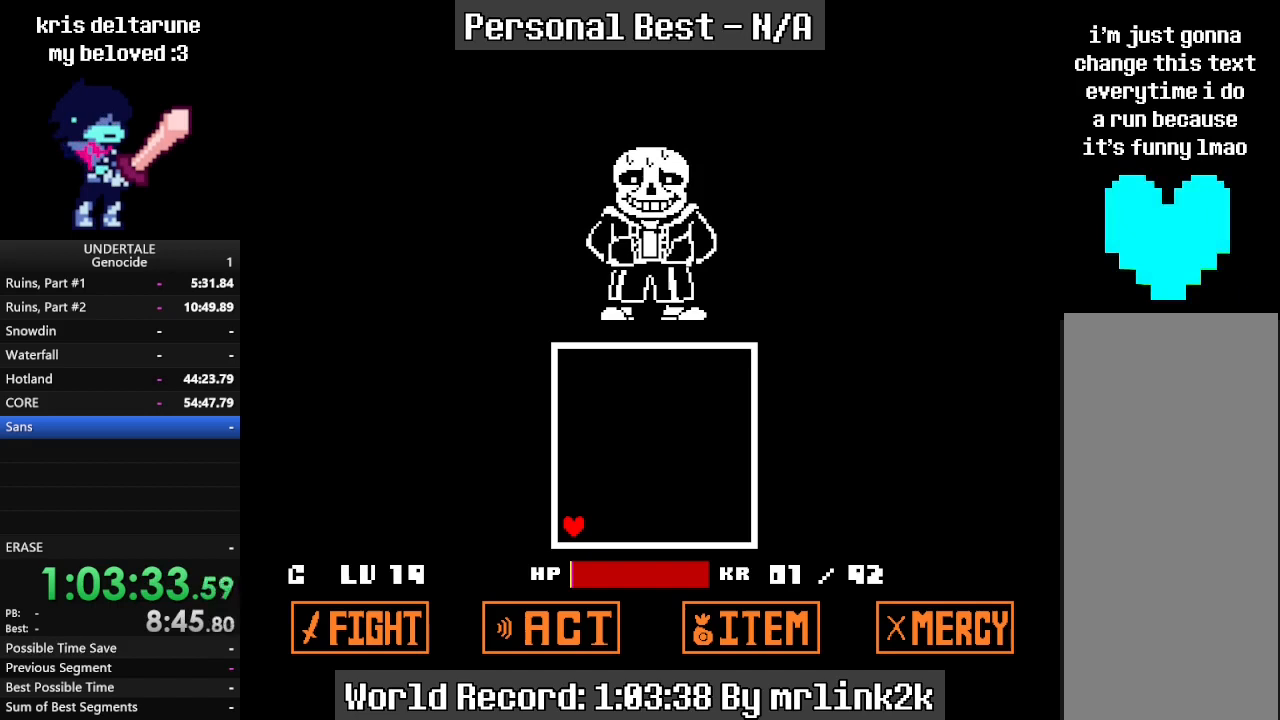
{"keys": [], "events": [[333, "return", "down"], [433, "return", "up"]]}
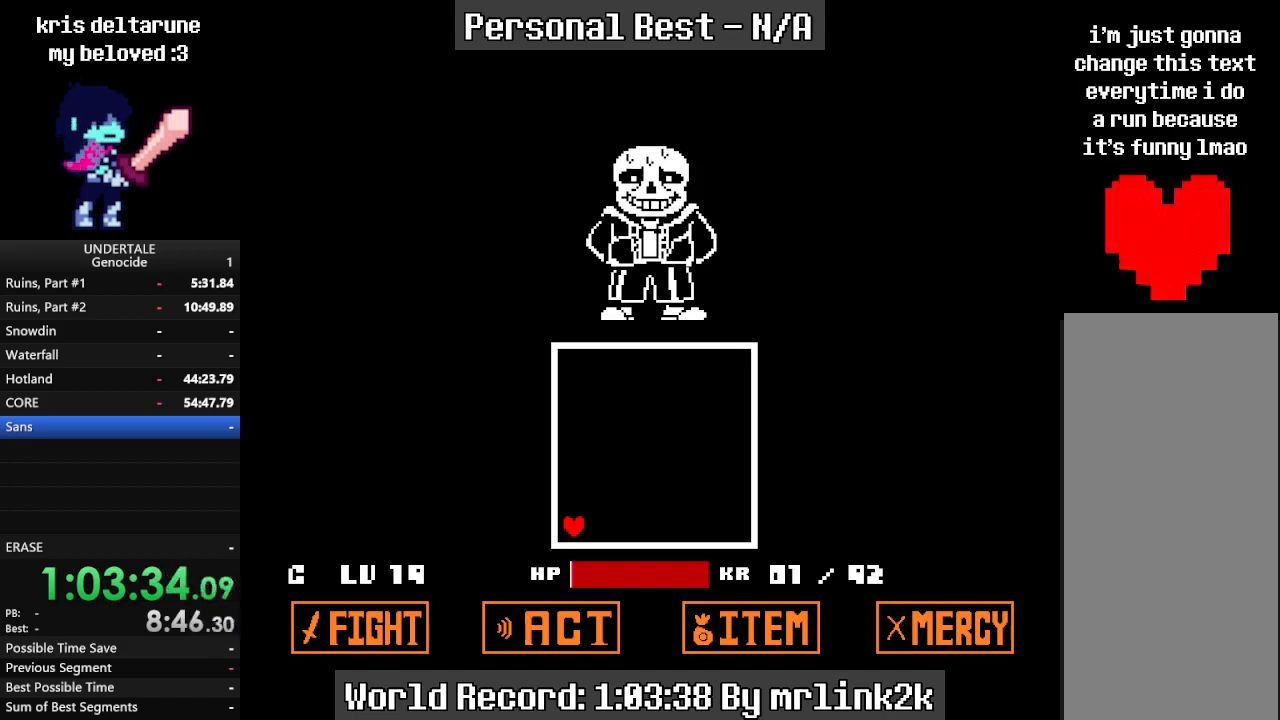
{"keys": [], "events": [[33, "return", "down"], [100, "return", "up"], [200, "return", "down"], [267, "return", "up"], [300, "return", "down"], [333, "return", "up"]]}
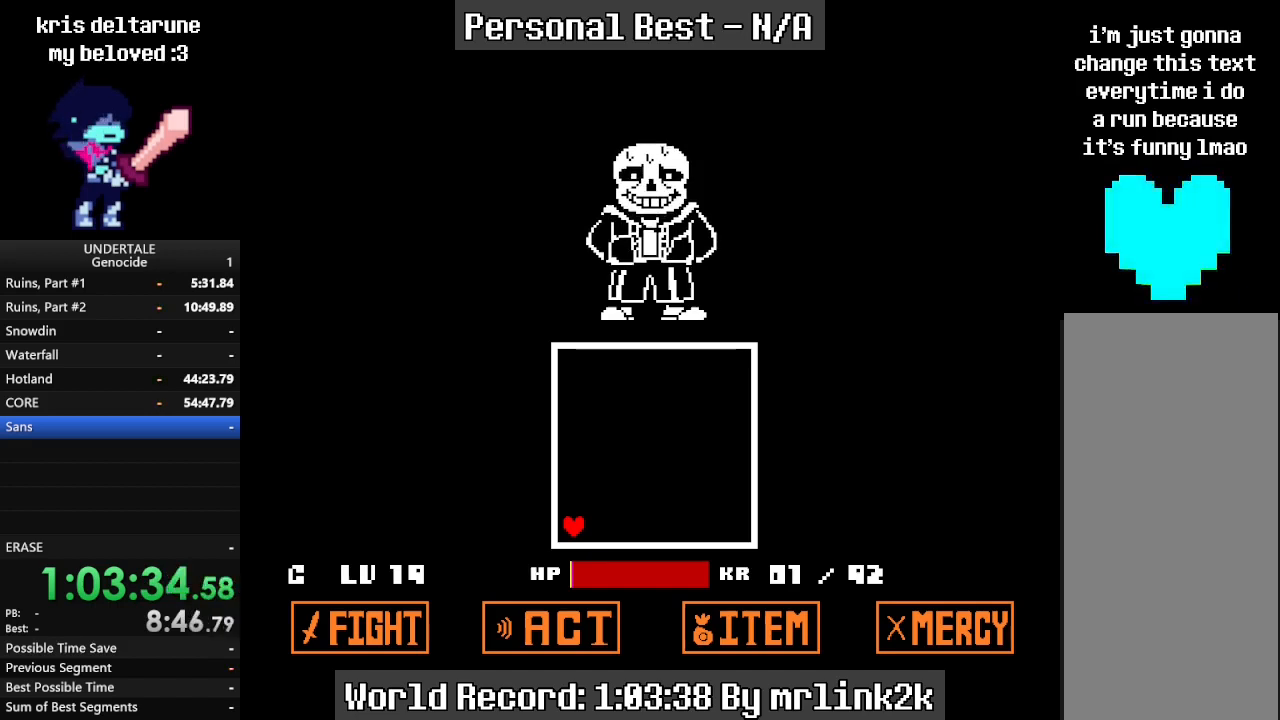
{"keys": [], "events": [[200, "return", "down"], [233, "return", "up"], [267, "return", "down"], [300, "return", "up"], [367, "return", "down"], [400, "return", "up"], [467, "return", "down"], [500, "return", "up"]]}
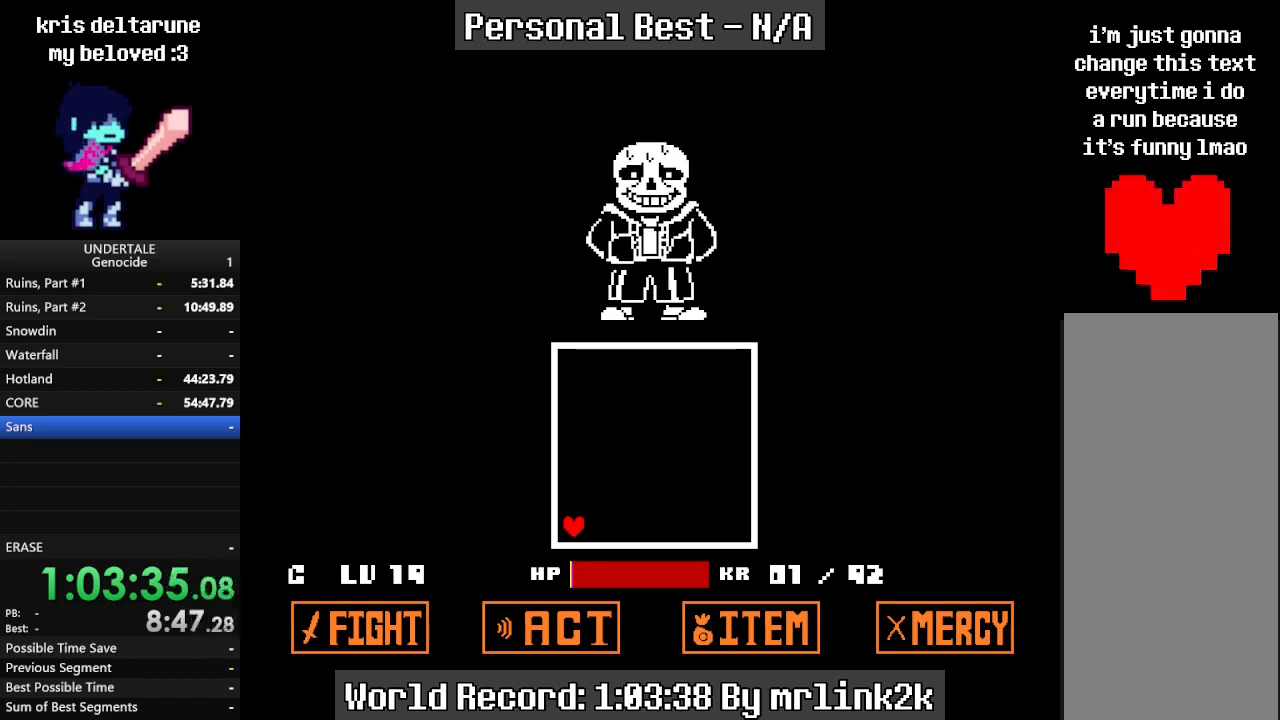
{"keys": [], "events": [[67, "return", "down"], [100, "return", "up"], [133, "return", "down"], [200, "return", "up"], [233, "return", "down"], [300, "return", "up"], [333, "return", "down"], [367, "return", "up"], [433, "return", "down"], [467, "return", "up"]]}
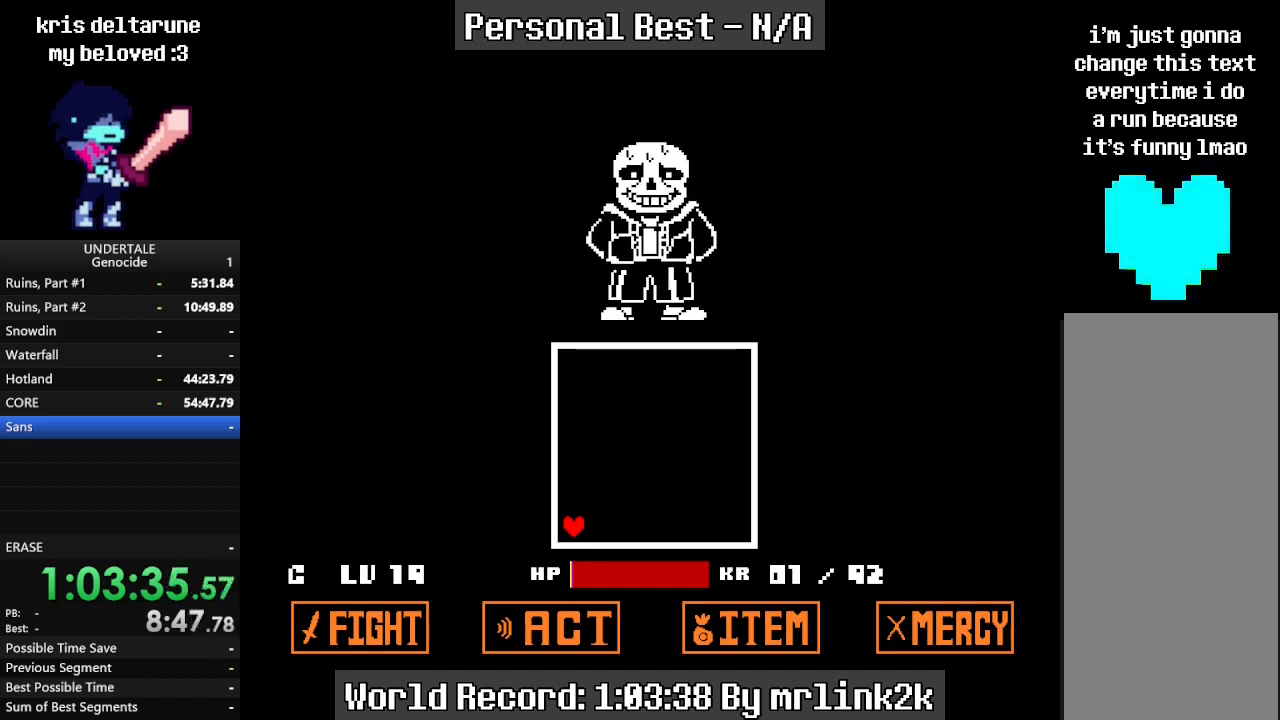
{"keys": [], "events": [[33, "return", "down"], [67, "return", "up"], [200, "return", "down"], [300, "return", "up"], [333, "return", "down"], [400, "return", "up"], [467, "return", "down"], [500, "return", "up"]]}
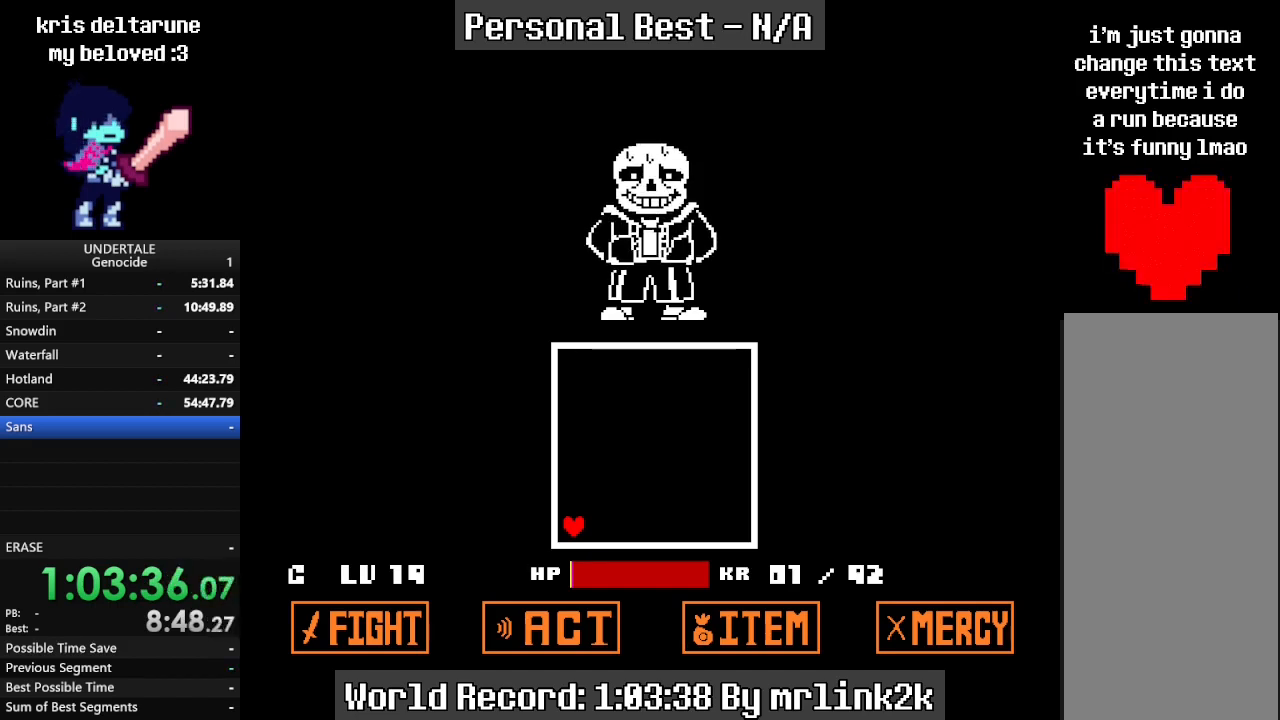
{"keys": ["return"], "events": [[33, "return", "down"], [67, "return", "up"], [133, "return", "down"], [167, "return", "up"], [233, "return", "down"], [267, "return", "up"], [333, "return", "down"], [367, "return", "up"], [400, "return", "down"], [467, "return", "up"], [500, "return", "down"]]}
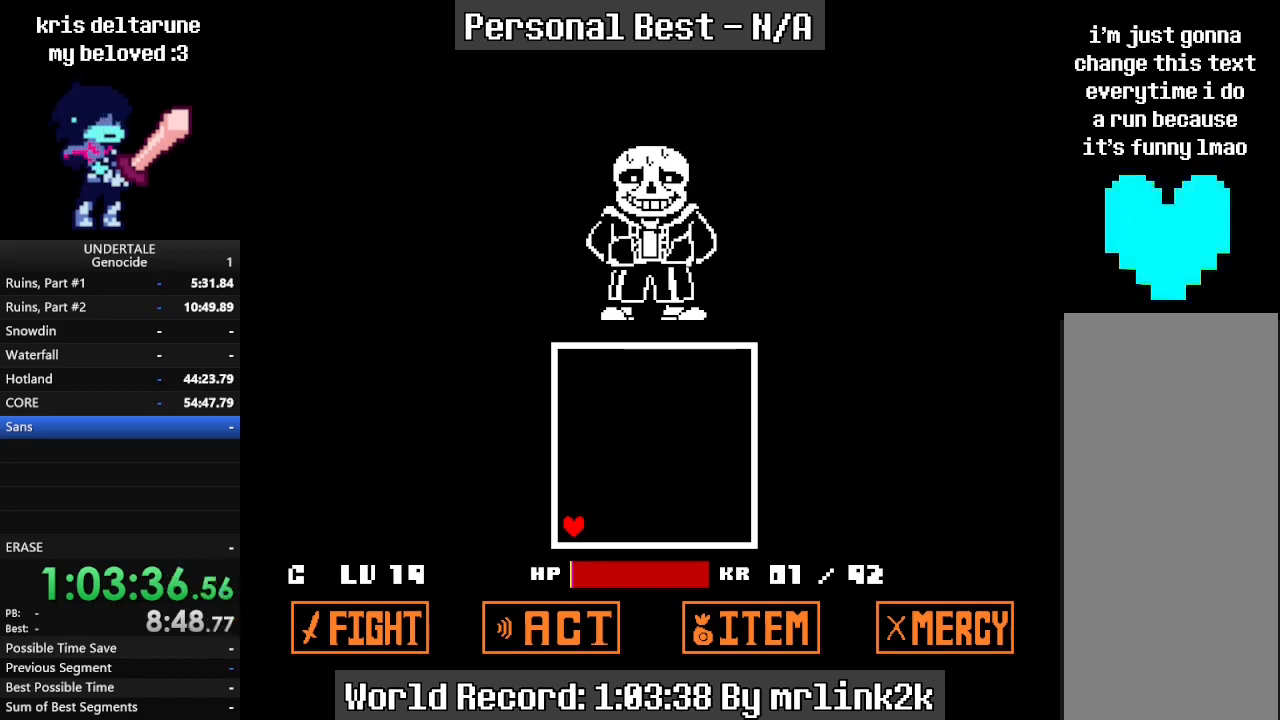
{"keys": ["return"], "events": [[67, "return", "up"], [100, "return", "down"], [133, "return", "up"], [200, "return", "down"], [233, "return", "up"], [300, "return", "down"], [333, "return", "up"], [367, "return", "down"], [433, "return", "up"], [467, "return", "down"]]}
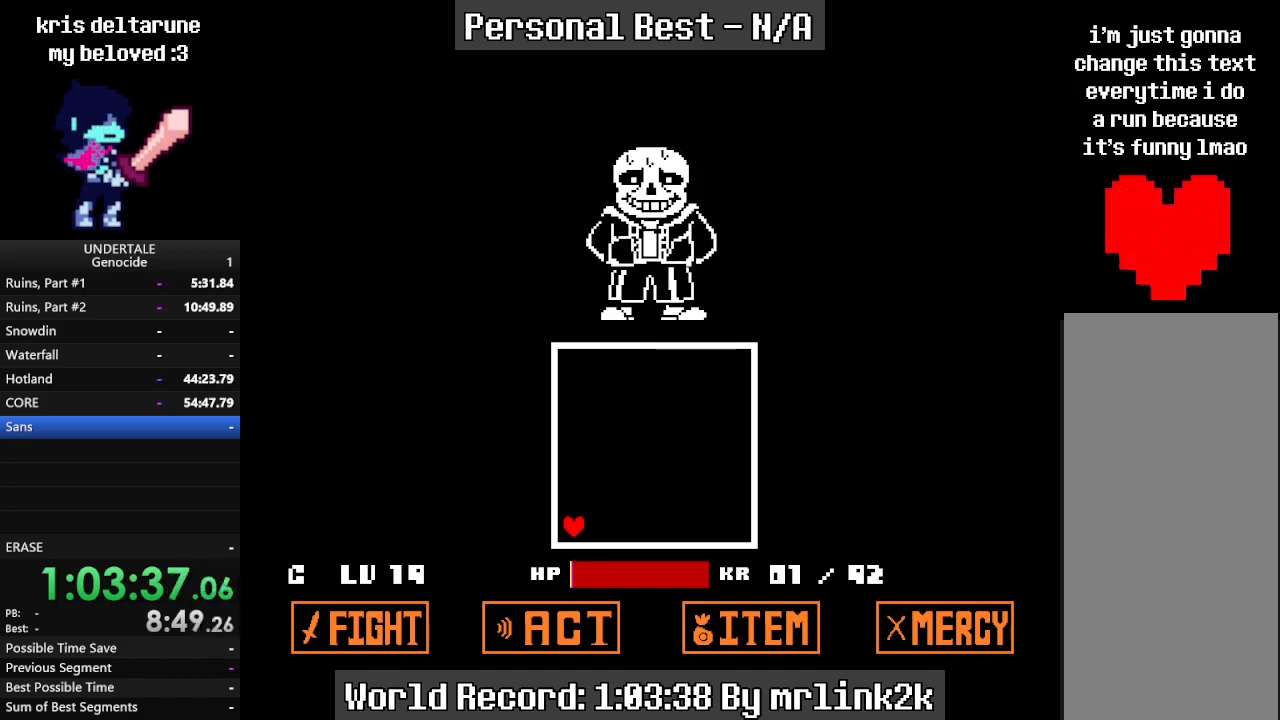
{"keys": [], "events": [[33, "return", "up"], [67, "return", "down"], [100, "return", "up"], [167, "return", "down"], [200, "return", "up"], [267, "return", "down"], [300, "return", "up"], [333, "return", "down"], [400, "return", "up"], [433, "return", "down"], [500, "return", "up"]]}
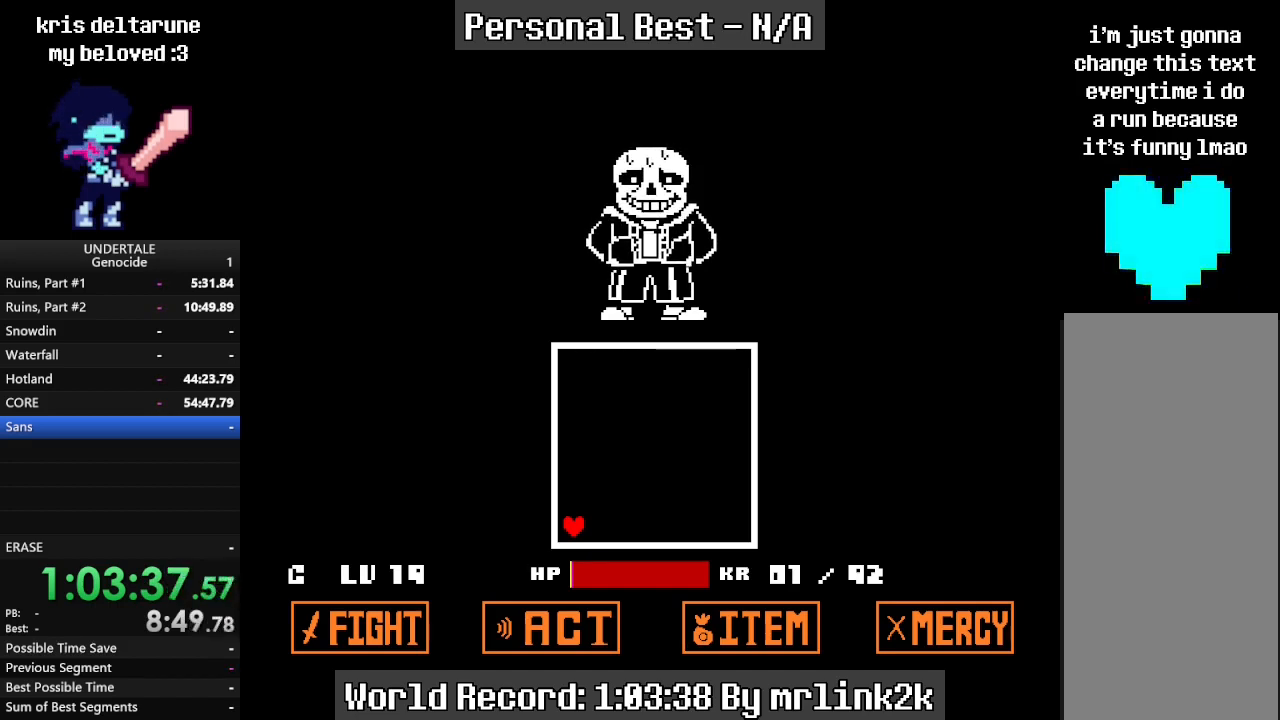
{"keys": ["return"], "events": [[33, "return", "down"], [100, "return", "up"], [133, "return", "down"], [167, "return", "up"], [233, "return", "down"], [267, "return", "up"], [333, "return", "down"], [367, "return", "up"], [433, "return", "down"], [467, "return", "up"], [500, "return", "down"]]}
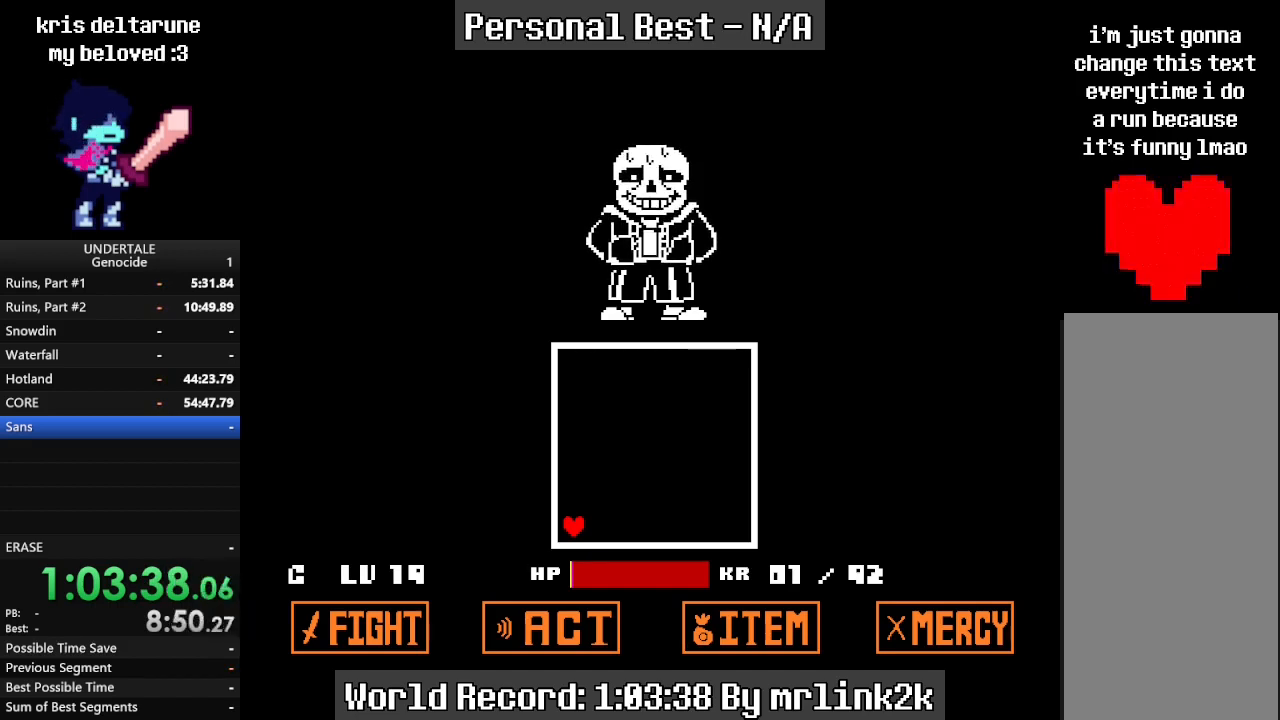
{"keys": ["return"], "events": [[67, "return", "up"], [100, "return", "down"], [133, "return", "up"], [200, "return", "down"], [233, "return", "up"], [300, "return", "down"], [333, "return", "up"], [367, "return", "down"], [433, "return", "up"], [467, "return", "down"]]}
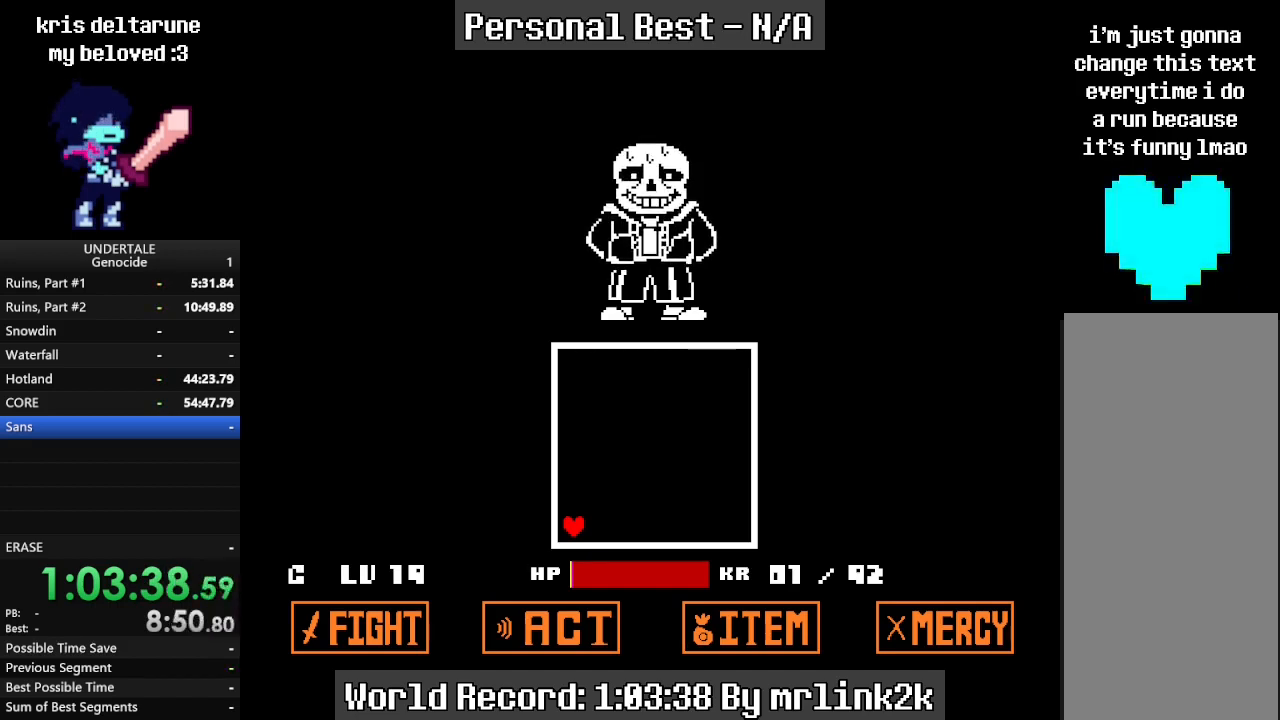
{"keys": ["return"], "events": [[33, "return", "up"], [67, "return", "down"], [100, "return", "up"], [333, "return", "down"], [400, "return", "up"], [500, "return", "down"]]}
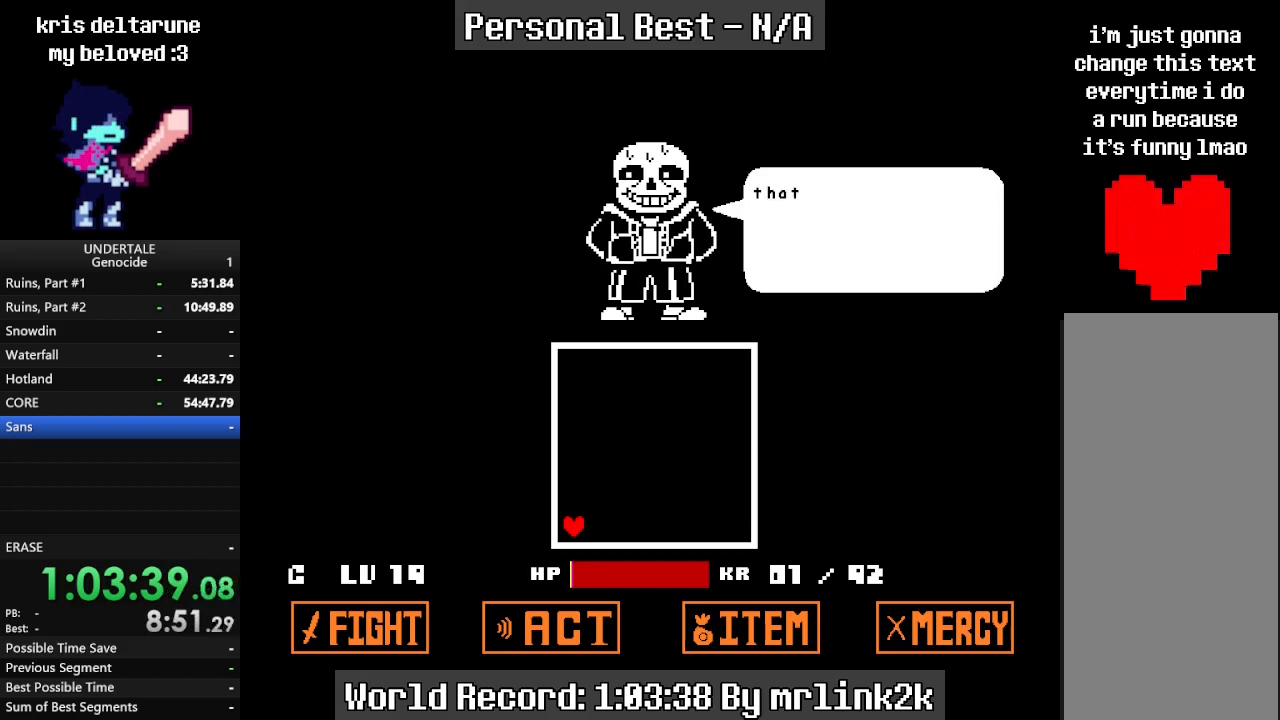
{"keys": [], "events": [[33, "return", "up"], [133, "return", "down"], [167, "return", "up"], [467, "return", "down"], [500, "return", "up"]]}
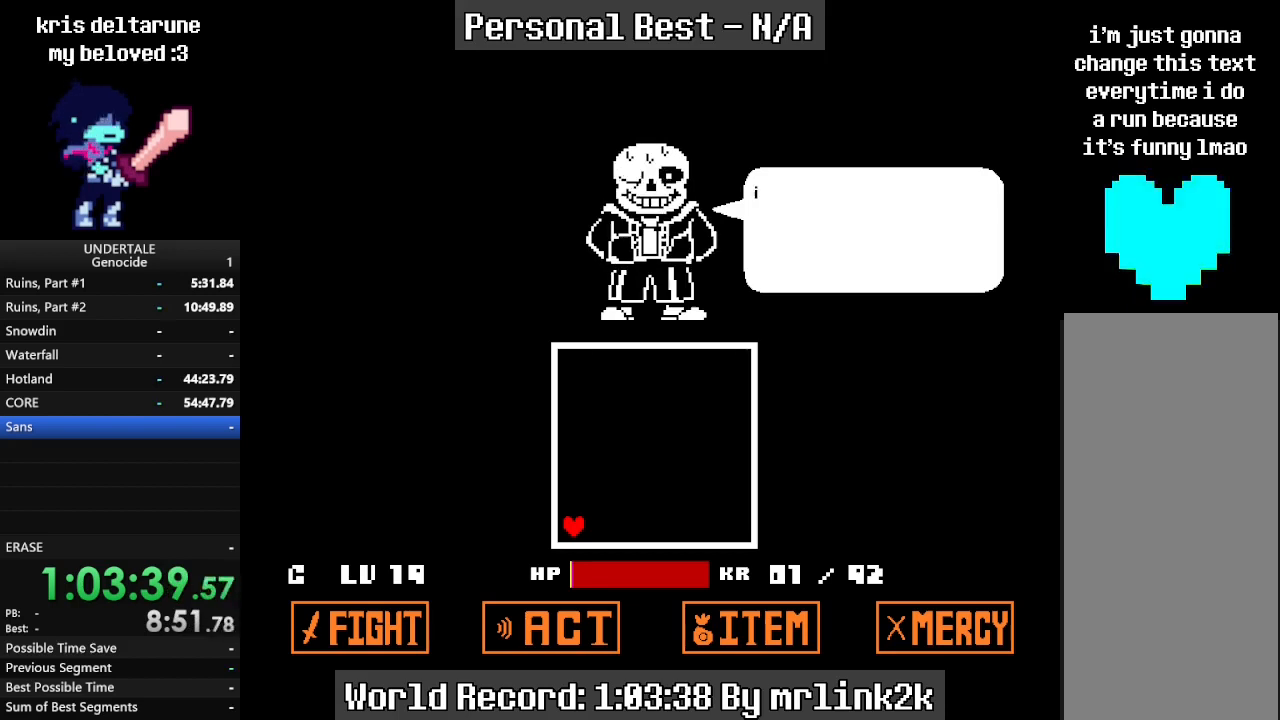
{"keys": ["return"], "events": [[200, "return", "down"], [233, "return", "up"], [333, "return", "down"], [400, "return", "up"], [500, "return", "down"]]}
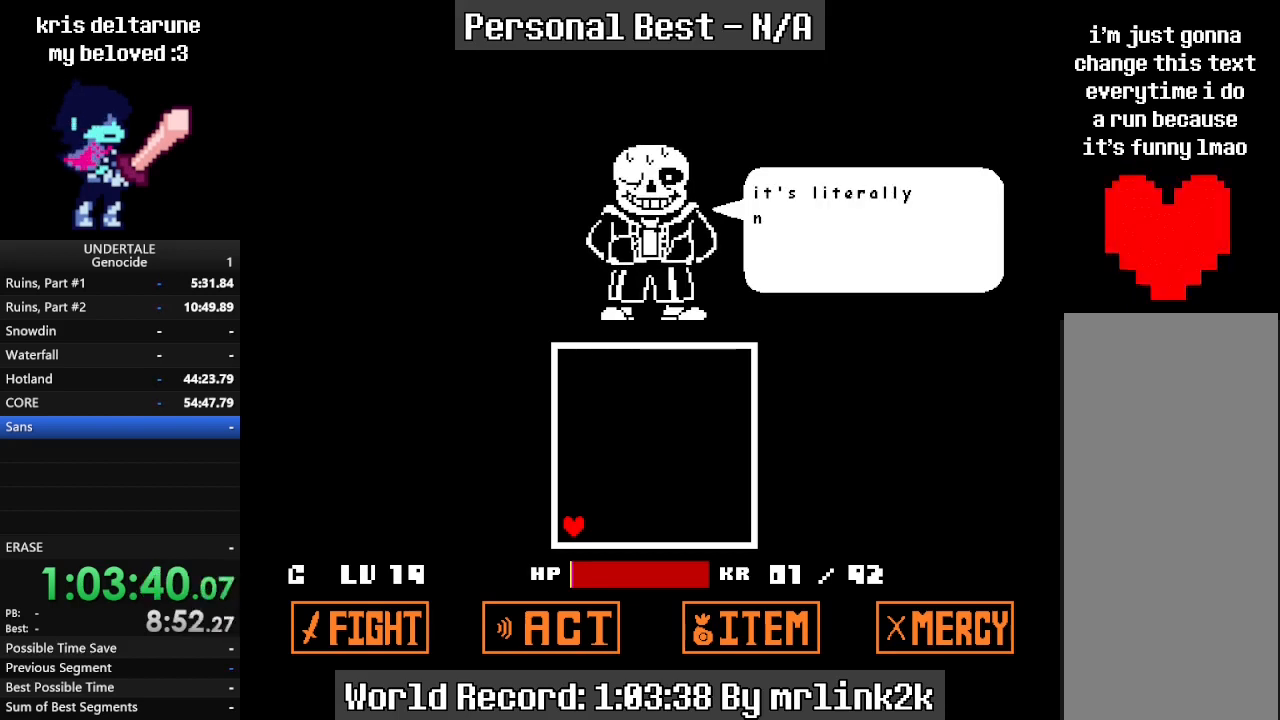
{"keys": ["return"], "events": [[33, "return", "up"], [167, "return", "down"], [200, "return", "up"], [500, "return", "down"]]}